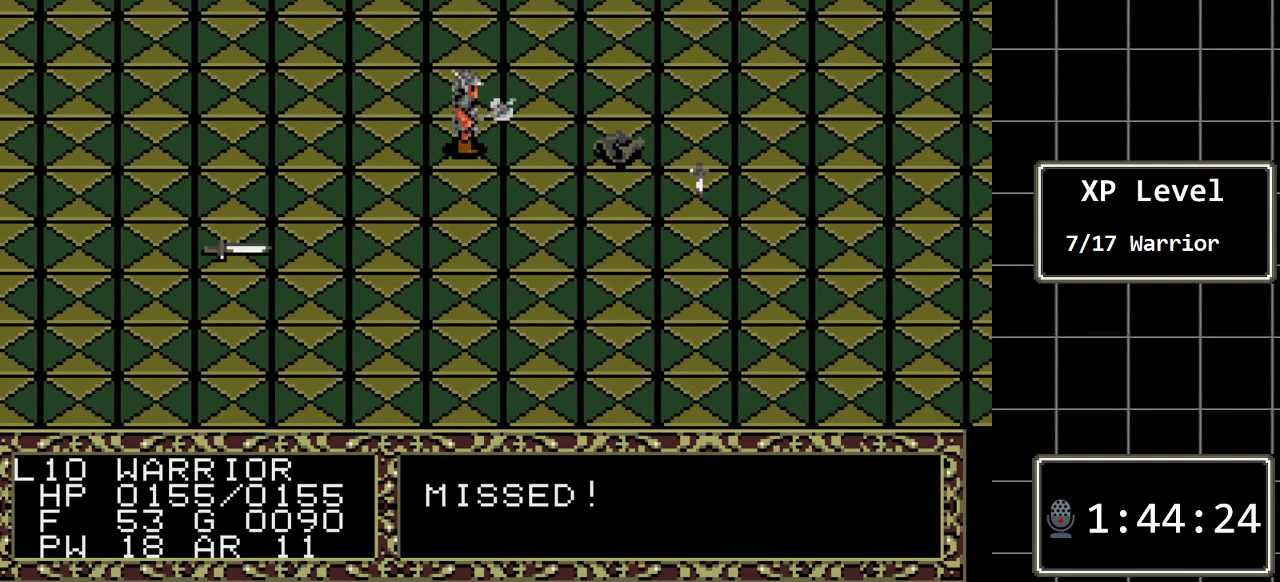
Gameplay with a controller (Xbox layout); each line is a JSON object with the inputs held at the frame after it. "events" lists button and stick changes between this image and that frame as [ms after this image, input, new state], when the widget could be followed in between. Not read: L1 L2 L3 R1 R2 R3.
{"buttons": [], "events": [[33, "DPAD_RIGHT", "down"], [167, "DPAD_RIGHT", "up"]]}
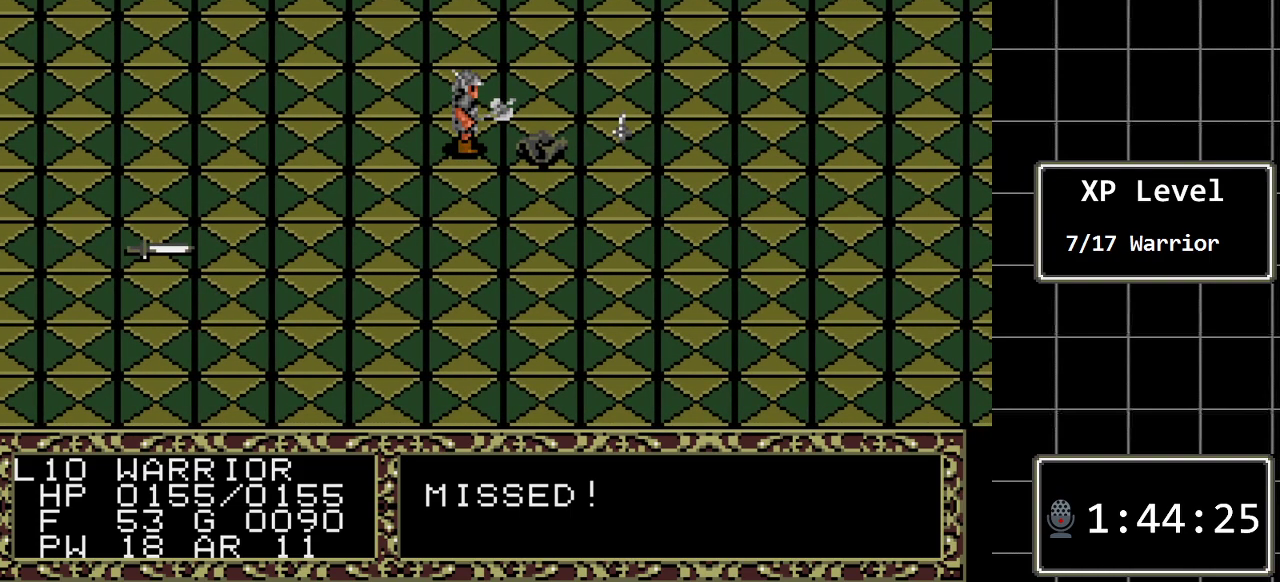
{"buttons": [], "events": []}
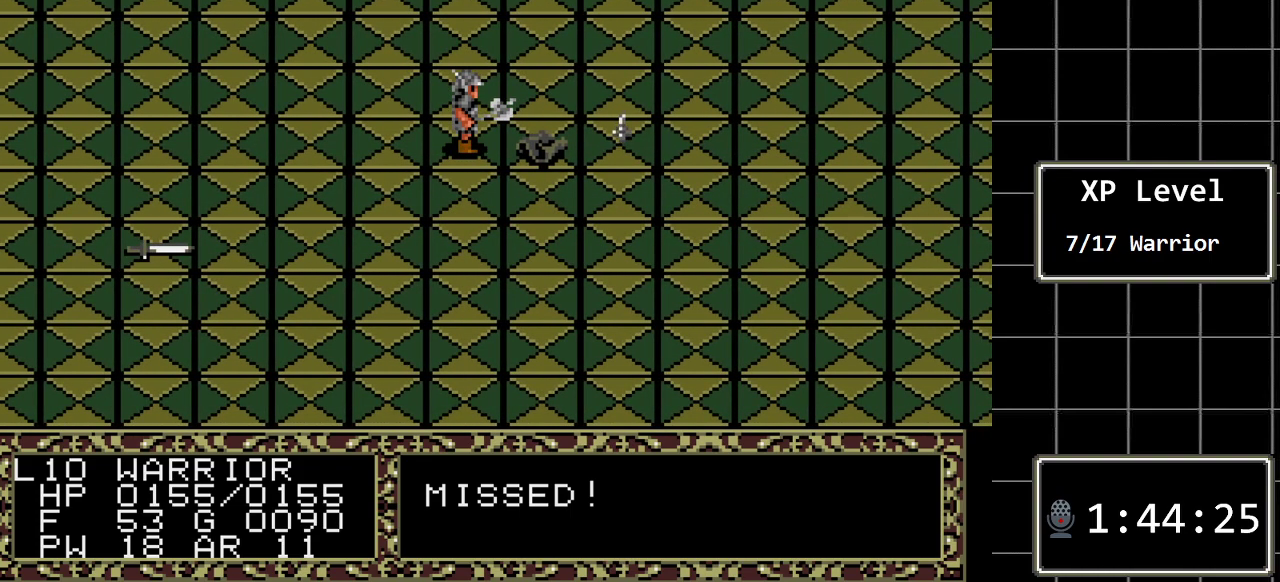
{"buttons": [], "events": []}
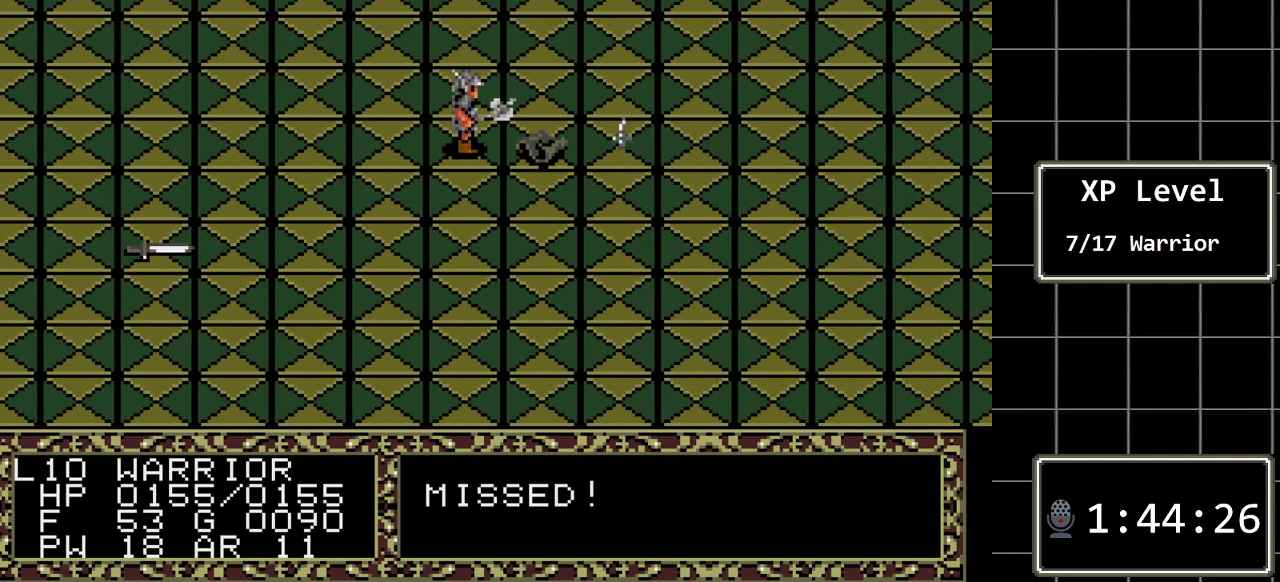
{"buttons": [], "events": [[33, "DPAD_LEFT", "down"], [200, "DPAD_LEFT", "up"]]}
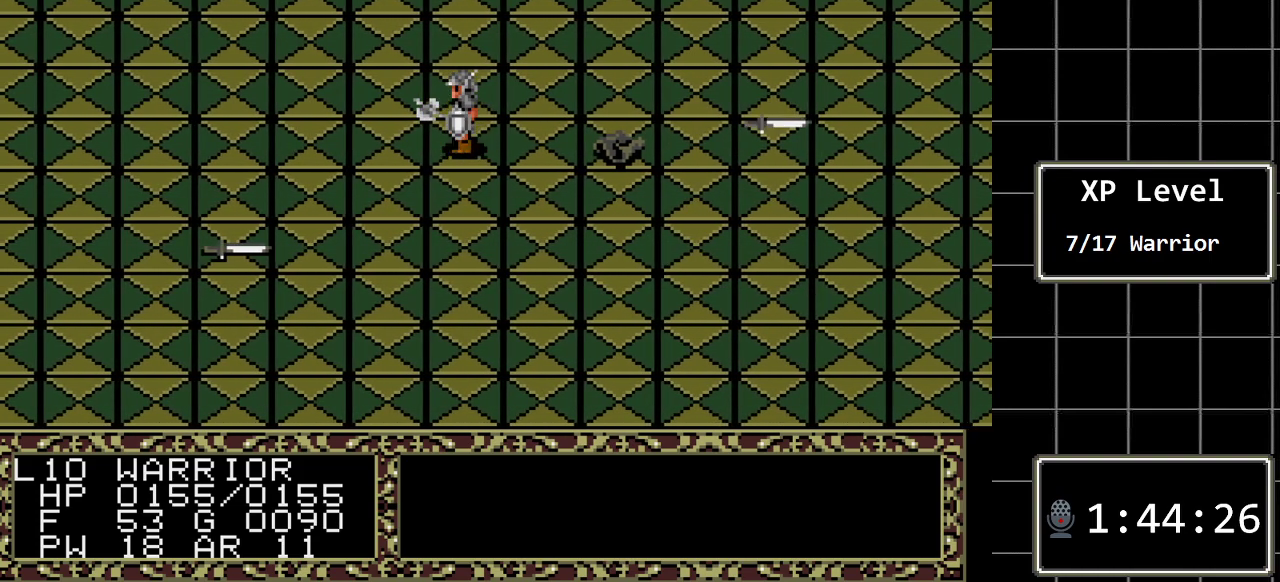
{"buttons": [], "events": [[117, "DPAD_RIGHT", "down"], [183, "DPAD_RIGHT", "up"]]}
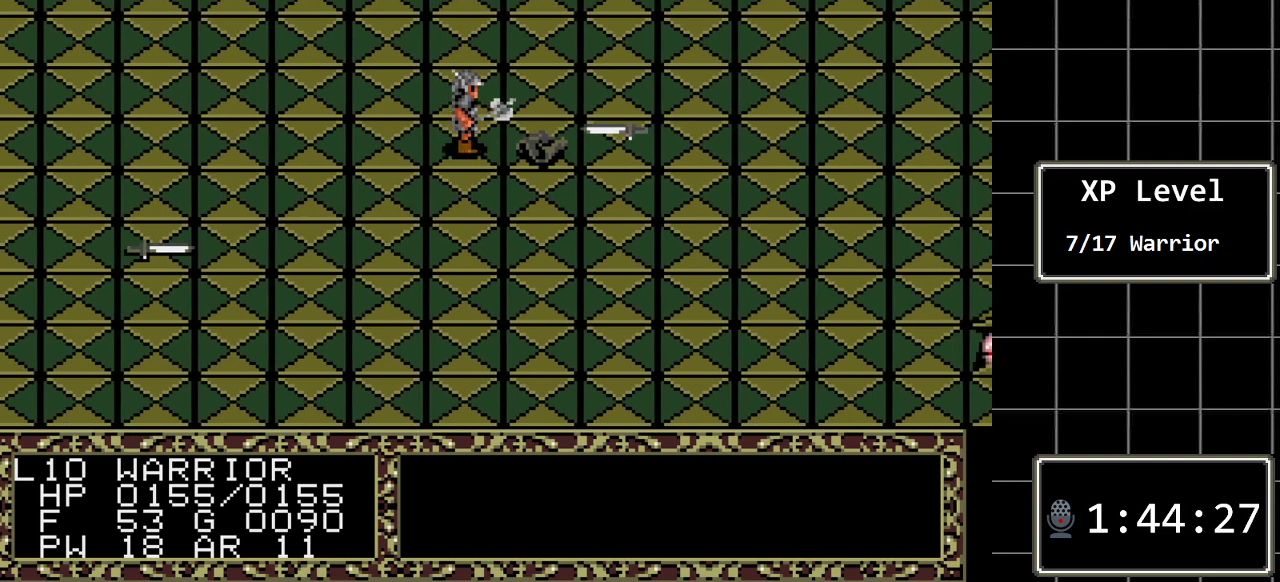
{"buttons": [], "events": []}
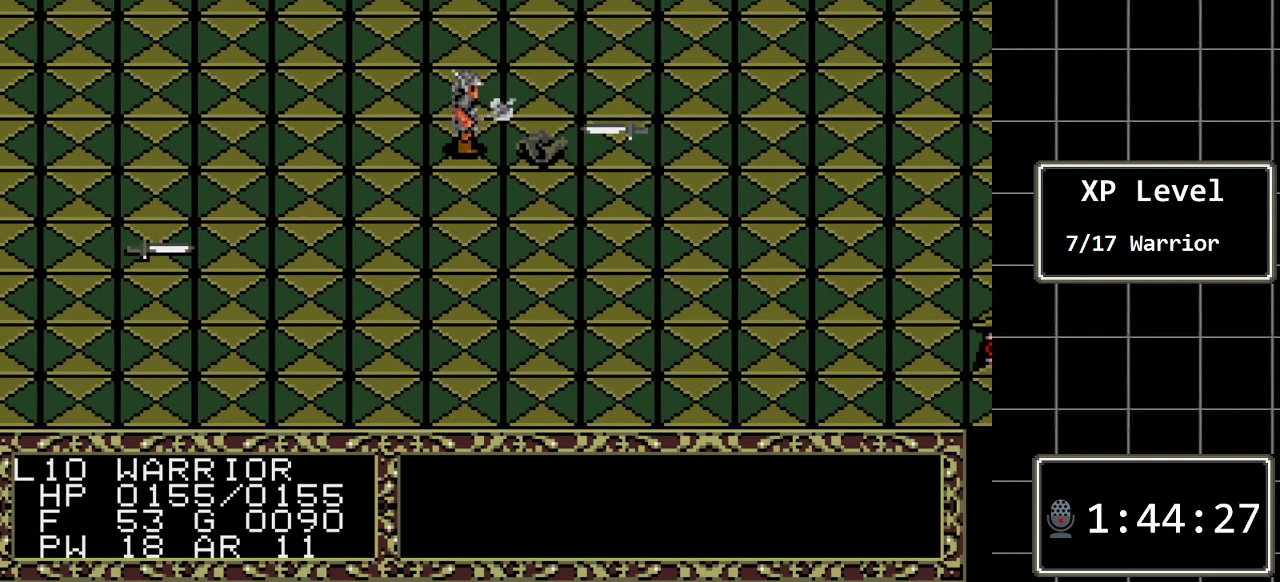
{"buttons": [], "events": [[150, "A", "down"], [300, "A", "up"]]}
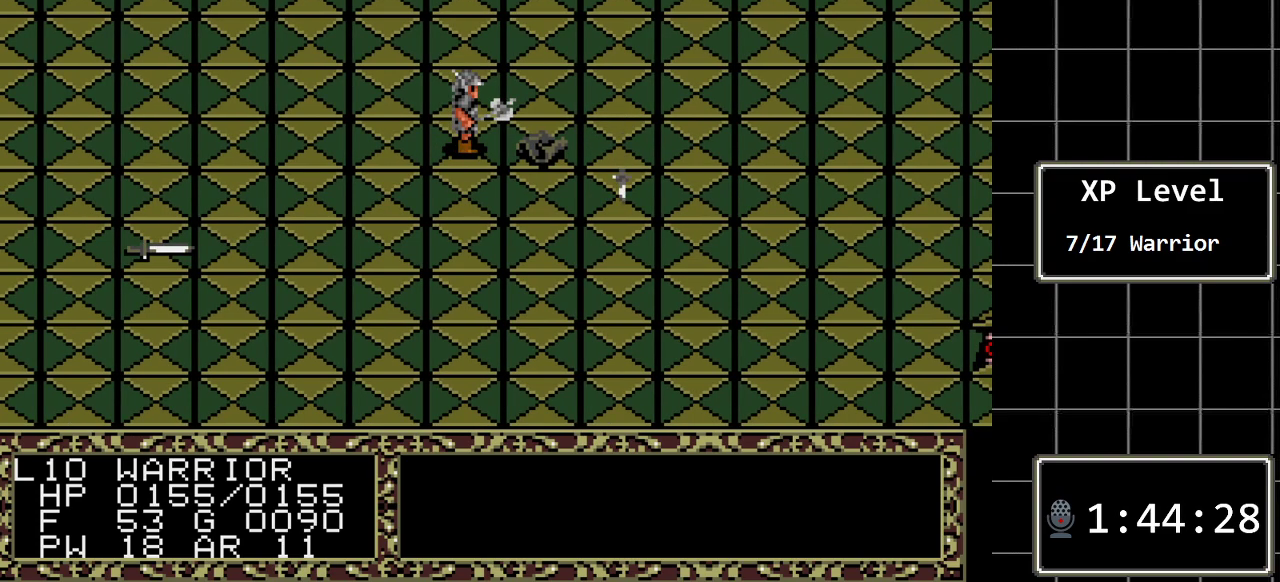
{"buttons": [], "events": [[150, "DPAD_RIGHT", "down"], [217, "DPAD_RIGHT", "up"]]}
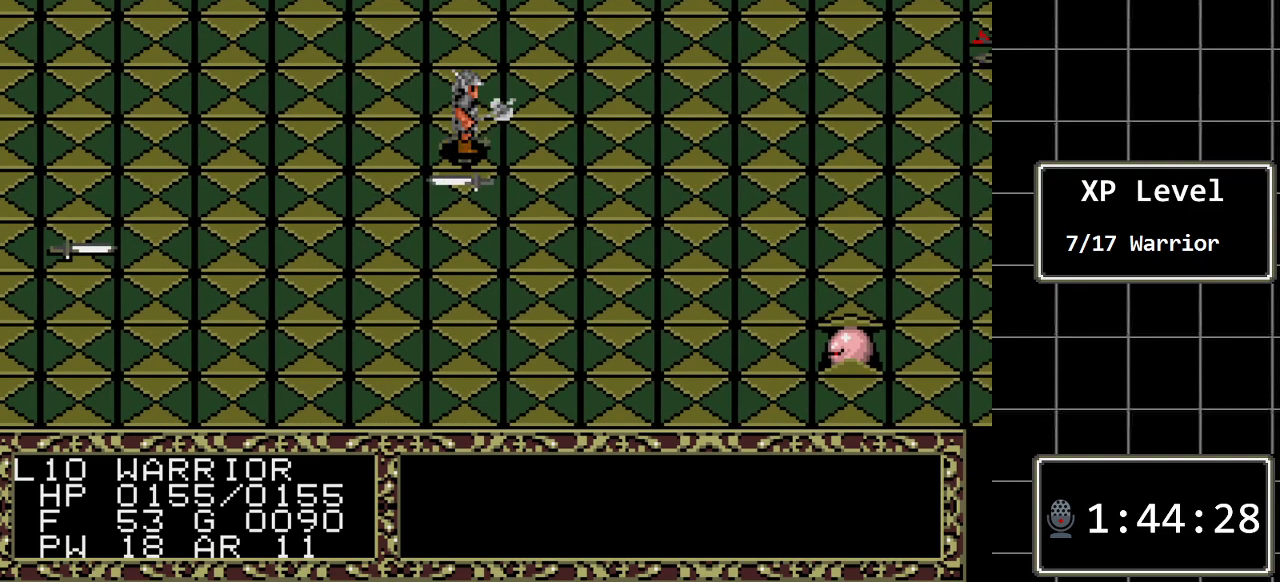
{"buttons": ["DPAD_DOWN"], "events": [[300, "DPAD_DOWN", "down"]]}
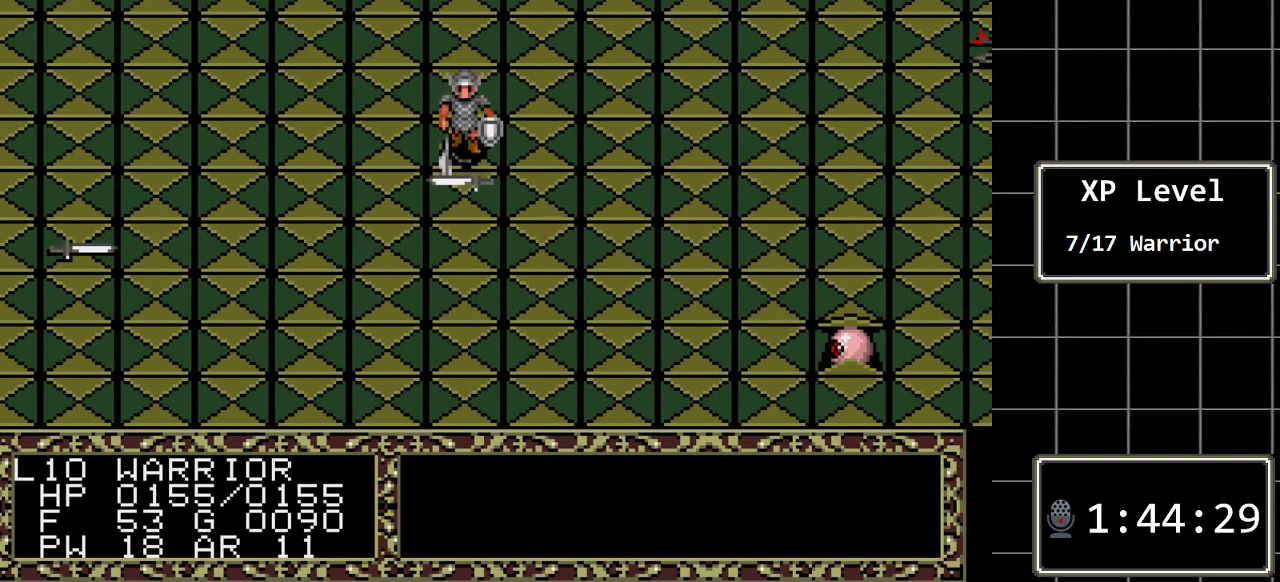
{"buttons": [], "events": [[83, "DPAD_DOWN", "up"]]}
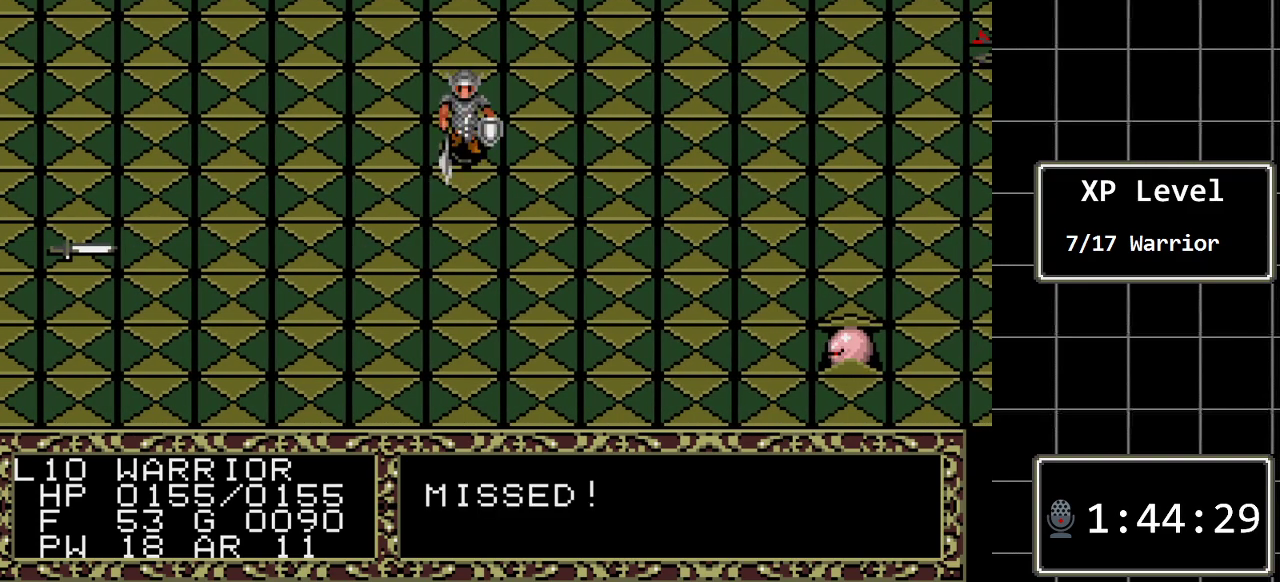
{"buttons": [], "events": []}
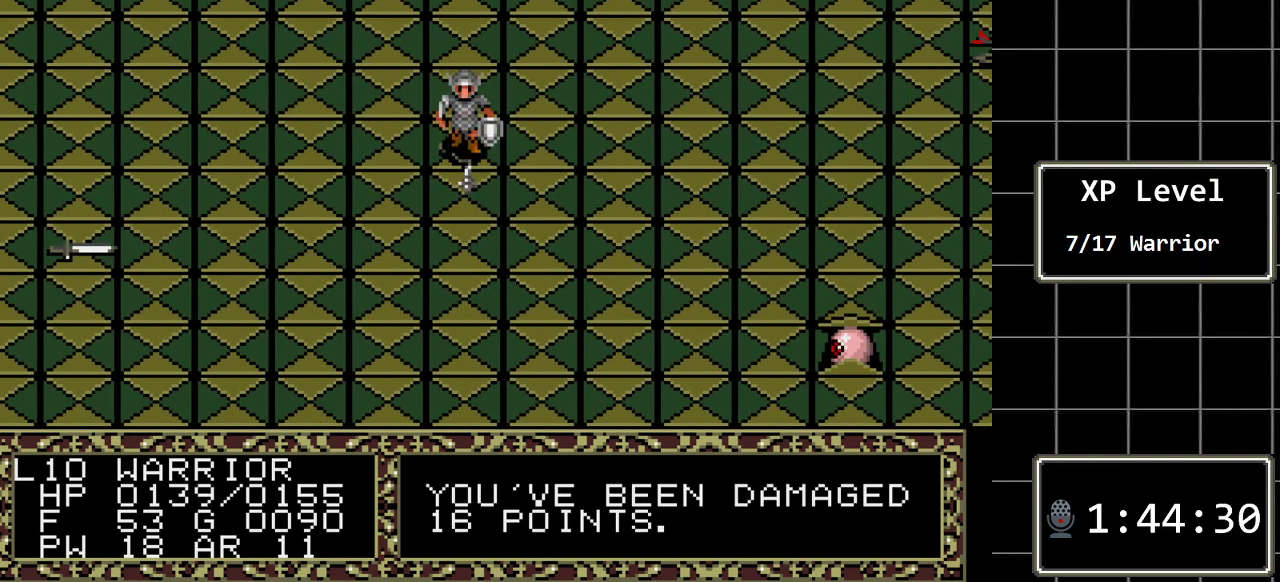
{"buttons": ["DPAD_DOWN"], "events": [[433, "DPAD_DOWN", "down"]]}
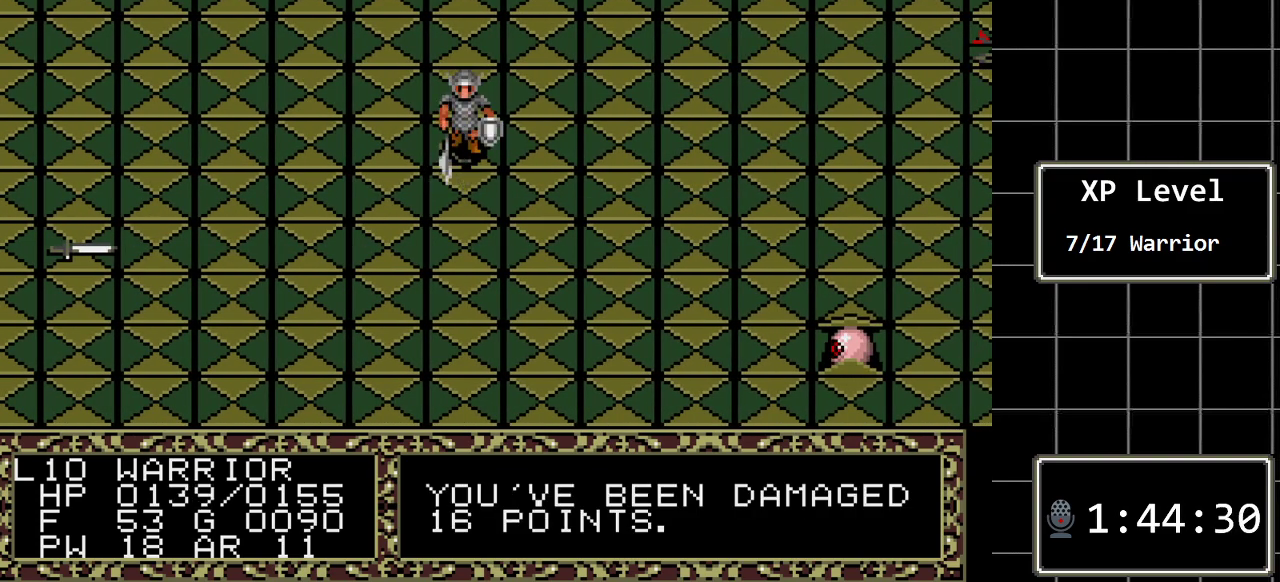
{"buttons": [], "events": [[83, "DPAD_DOWN", "up"]]}
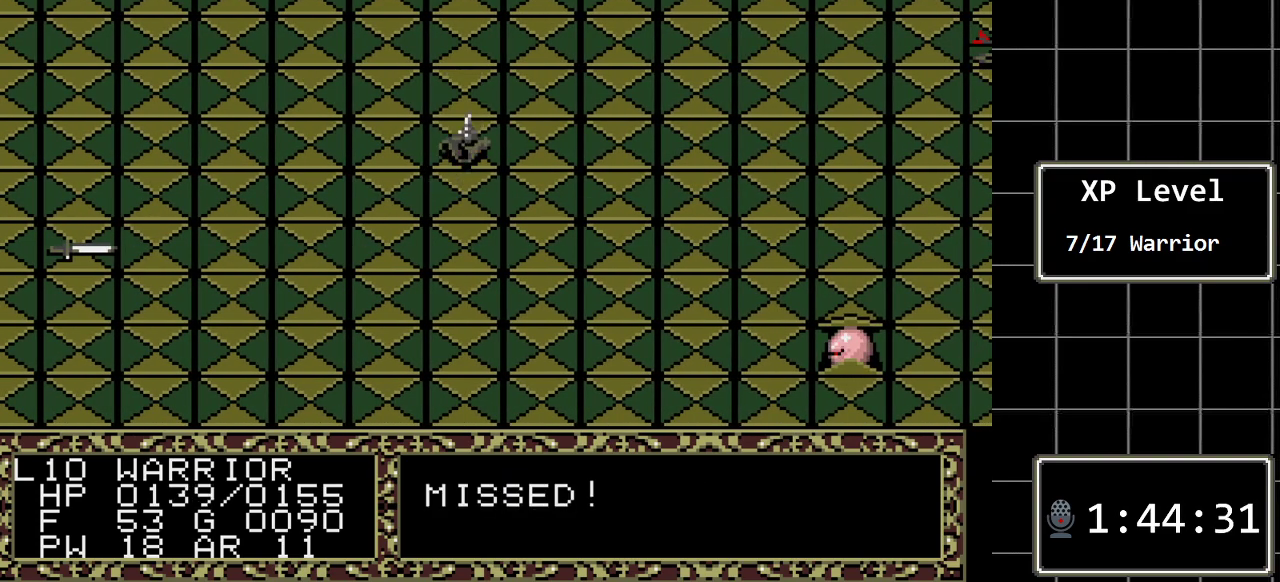
{"buttons": [], "events": []}
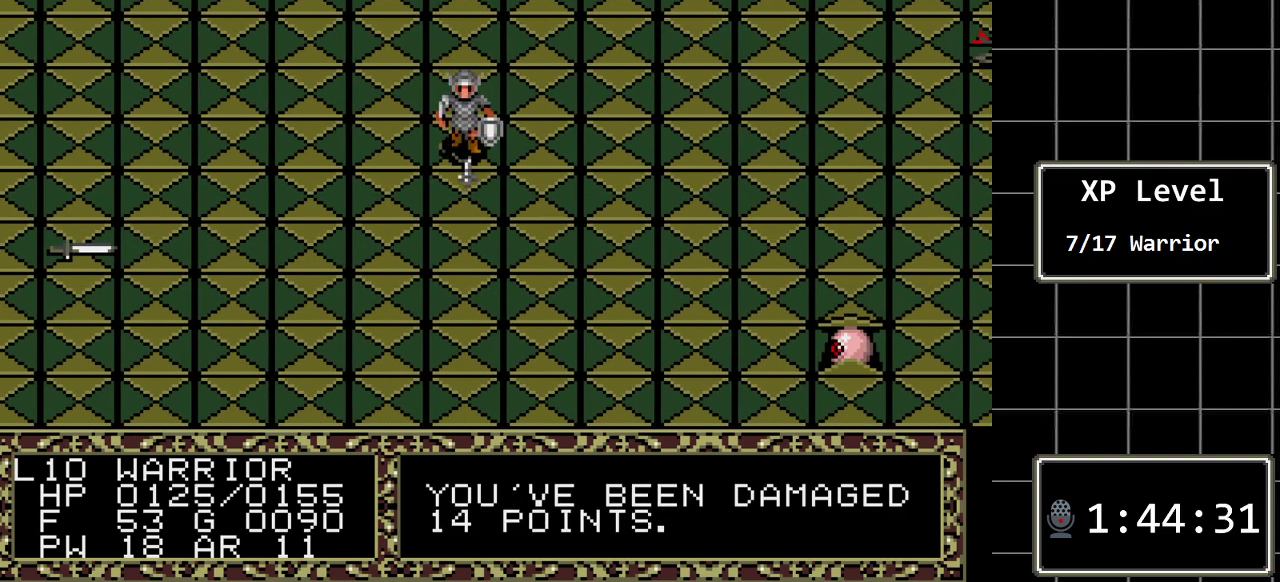
{"buttons": [], "events": [[200, "DPAD_DOWN", "down"], [400, "DPAD_DOWN", "up"]]}
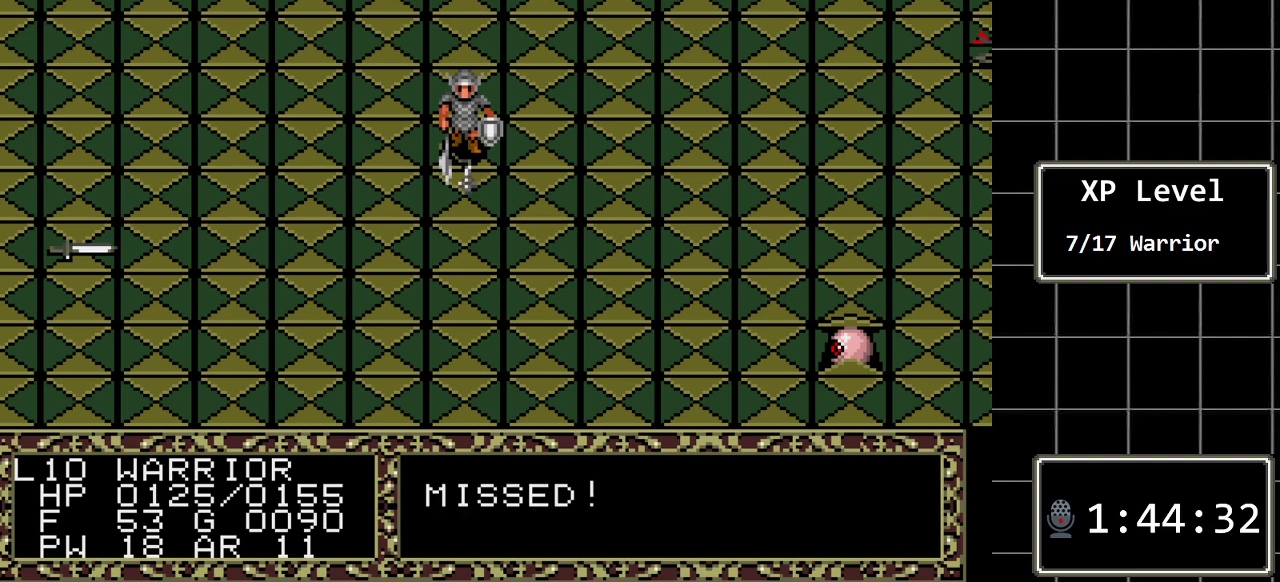
{"buttons": [], "events": []}
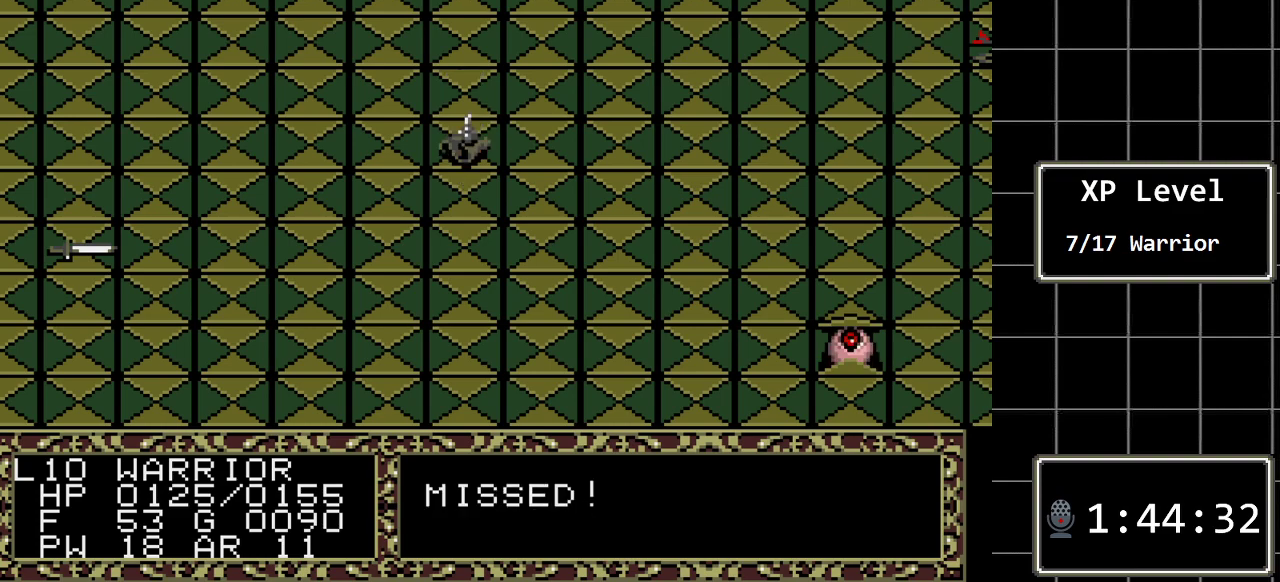
{"buttons": ["DPAD_DOWN"], "events": [[383, "DPAD_DOWN", "down"]]}
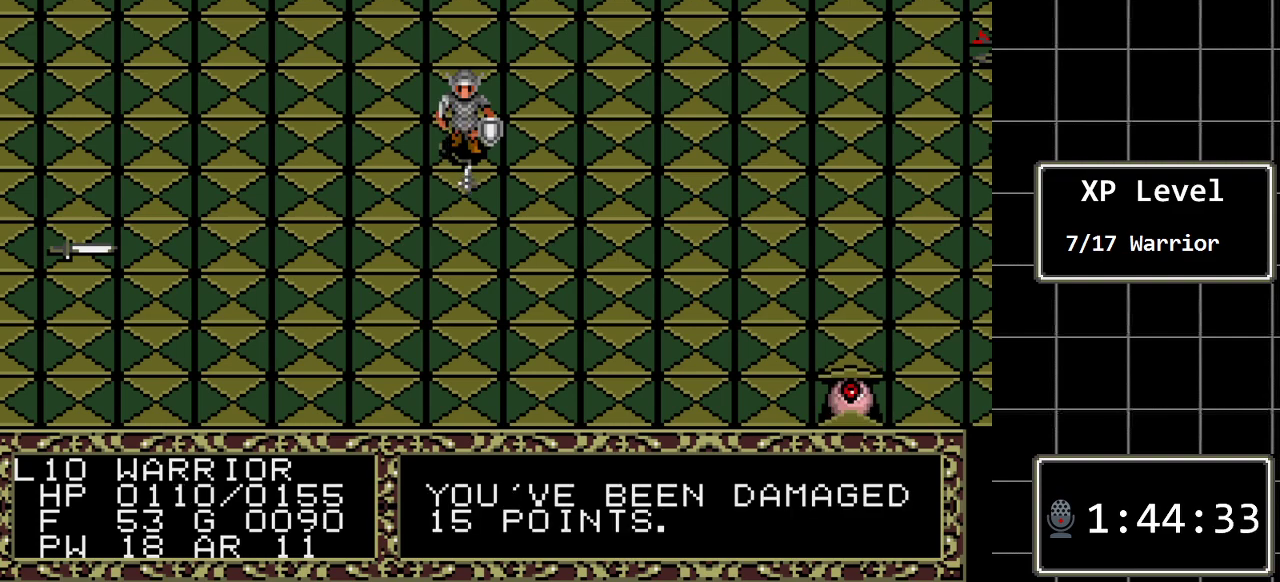
{"buttons": [], "events": [[83, "DPAD_DOWN", "up"]]}
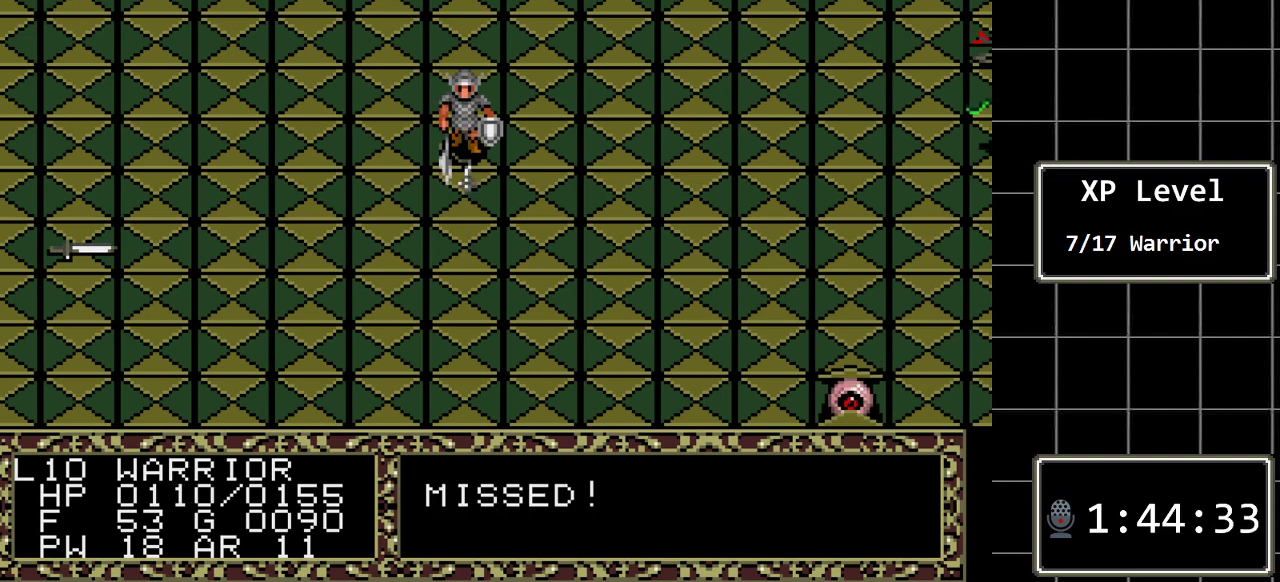
{"buttons": [], "events": []}
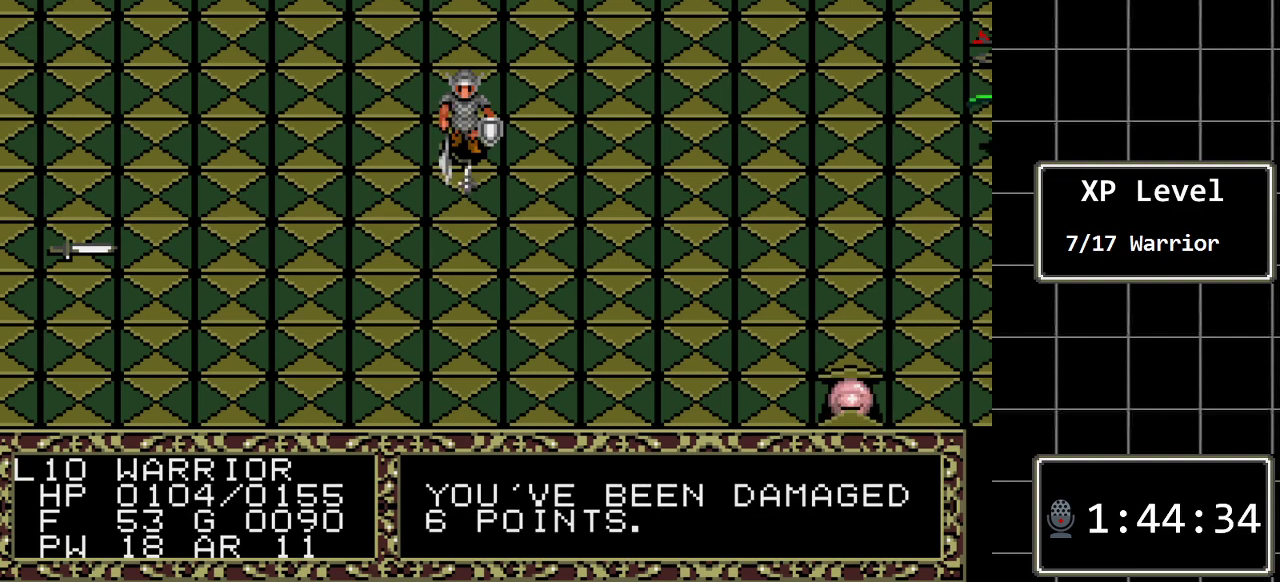
{"buttons": [], "events": [[200, "DPAD_DOWN", "down"], [433, "DPAD_DOWN", "up"]]}
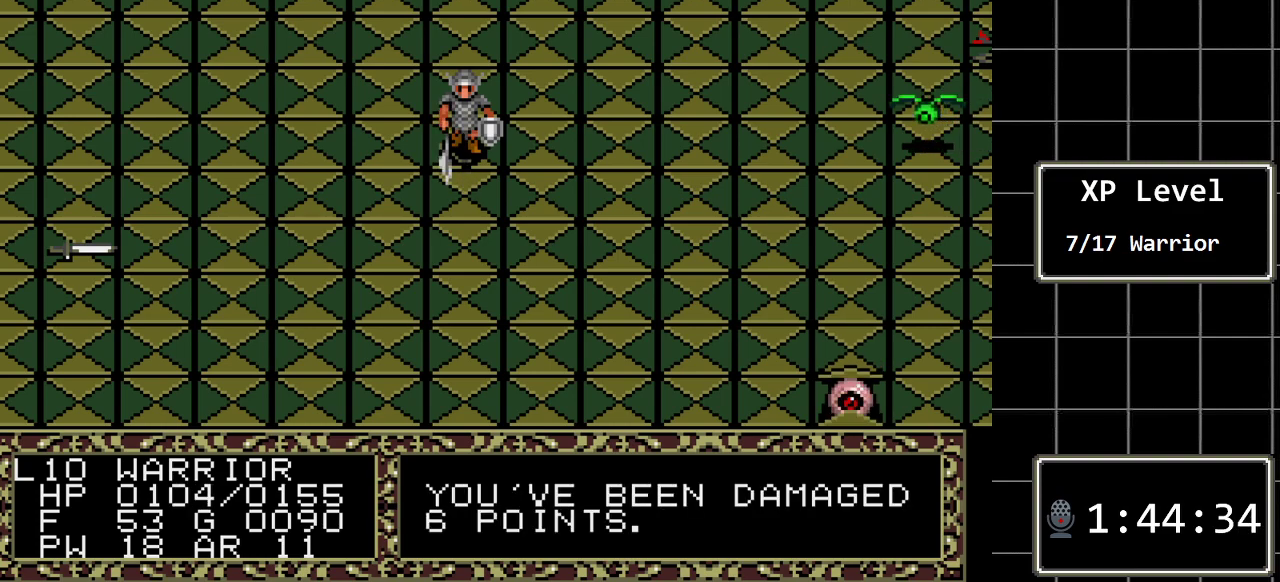
{"buttons": [], "events": []}
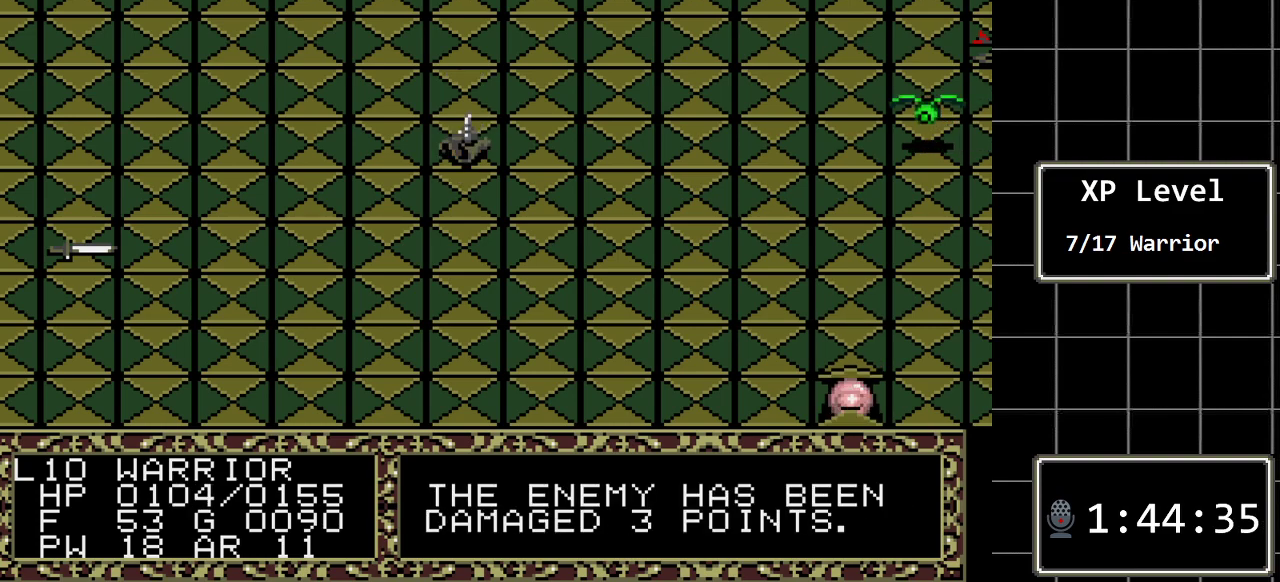
{"buttons": [], "events": []}
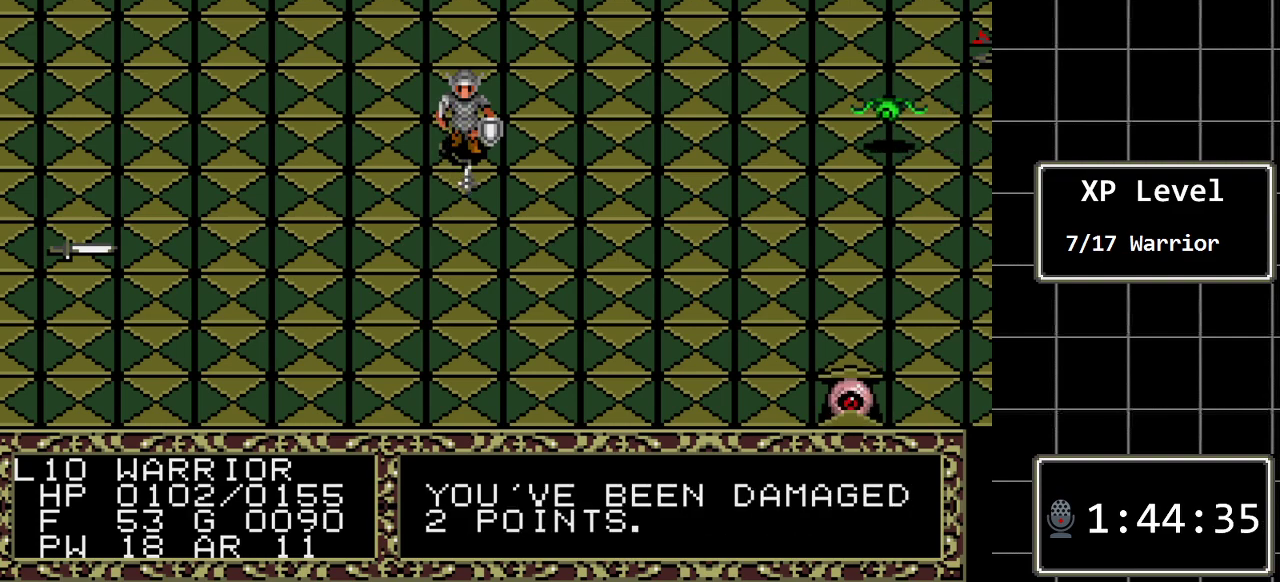
{"buttons": [], "events": [[117, "DPAD_DOWN", "down"], [333, "DPAD_DOWN", "up"]]}
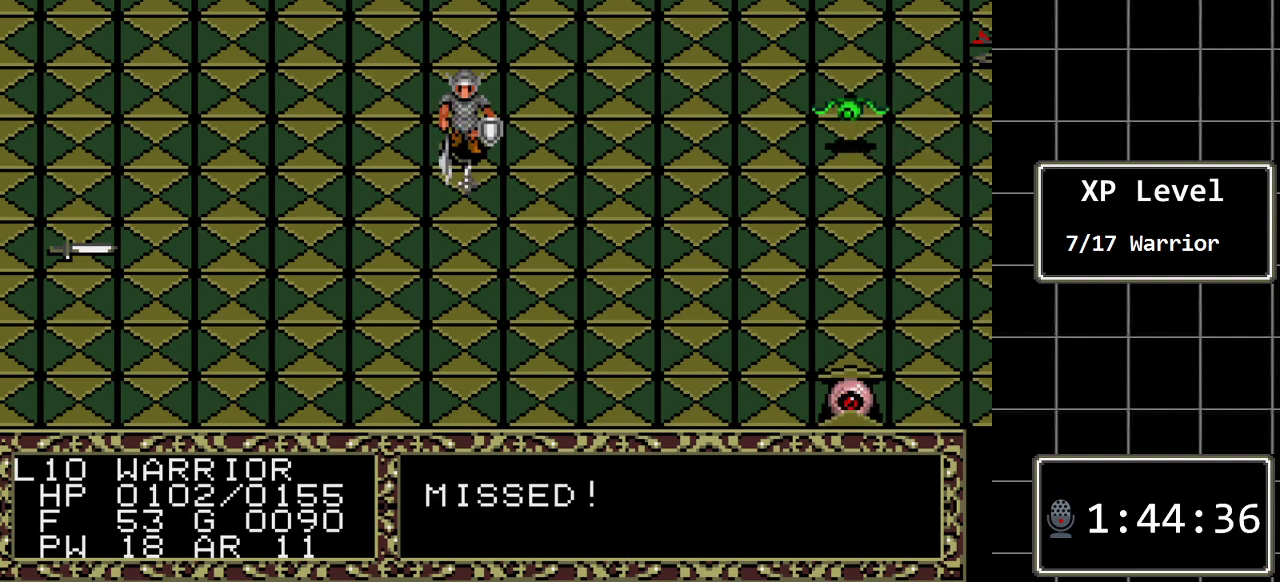
{"buttons": [], "events": []}
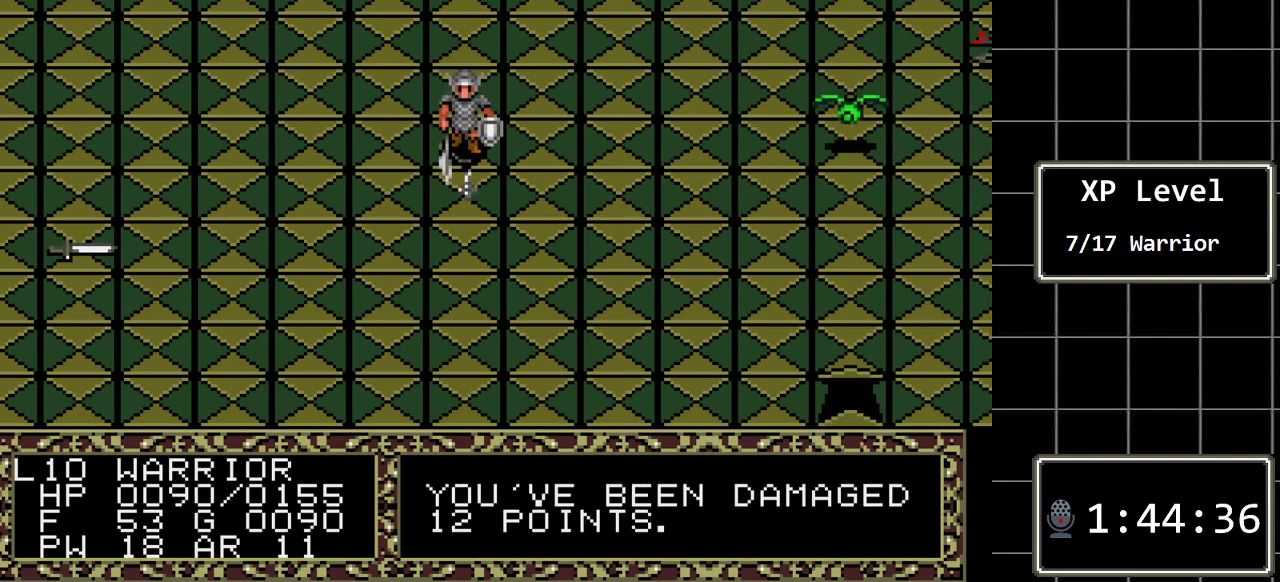
{"buttons": [], "events": []}
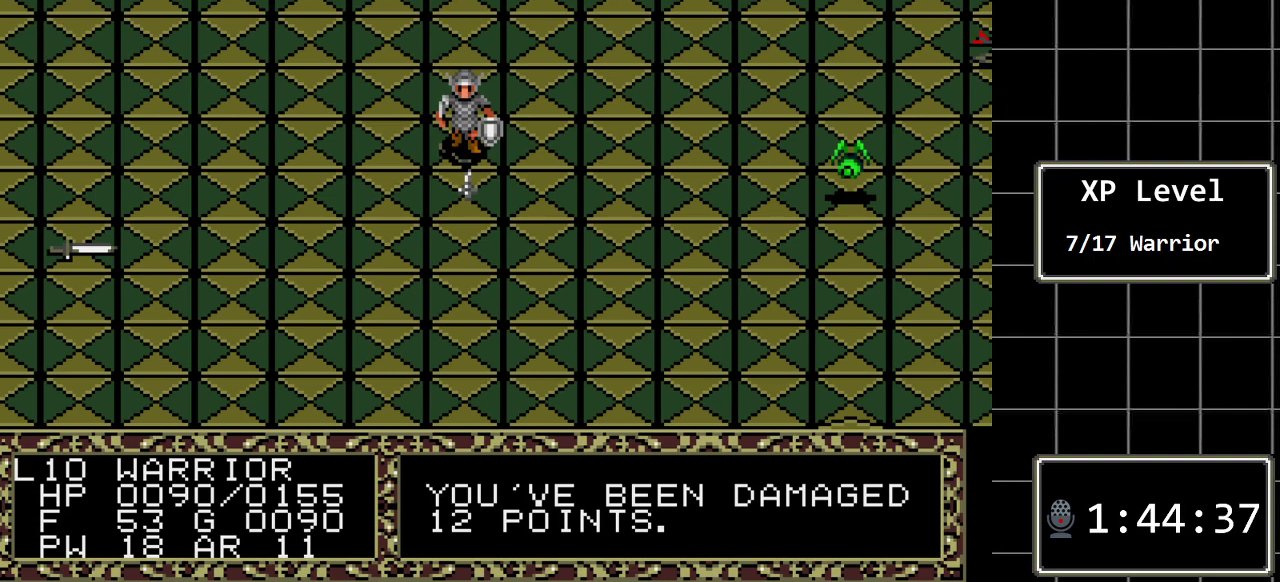
{"buttons": [], "events": [[17, "DPAD_DOWN", "down"], [217, "DPAD_DOWN", "up"]]}
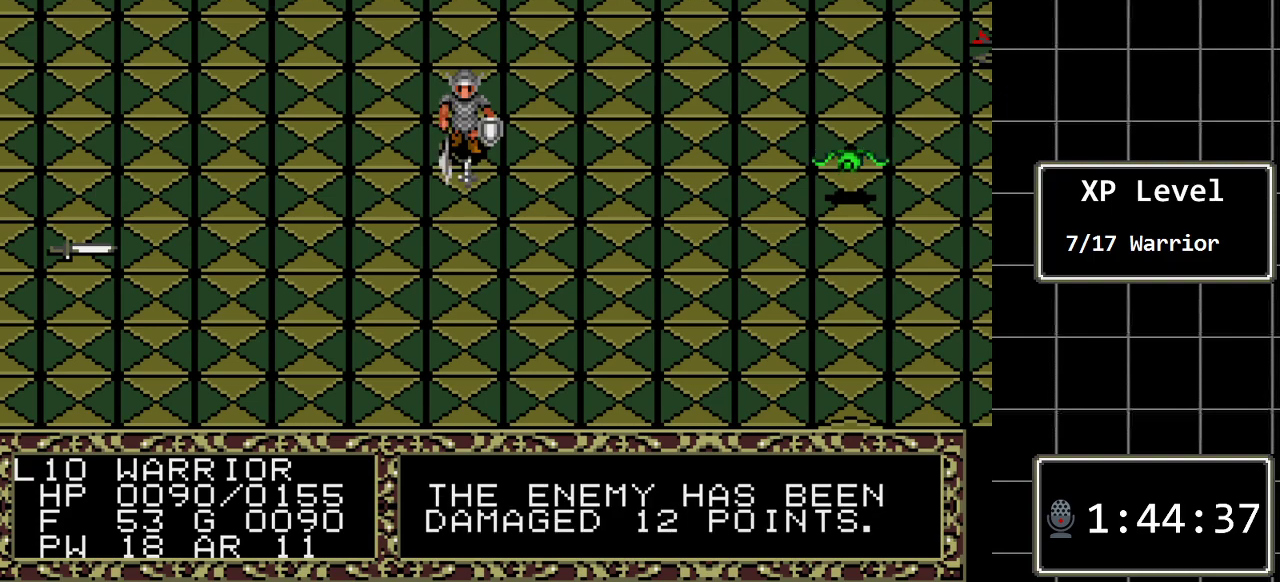
{"buttons": [], "events": []}
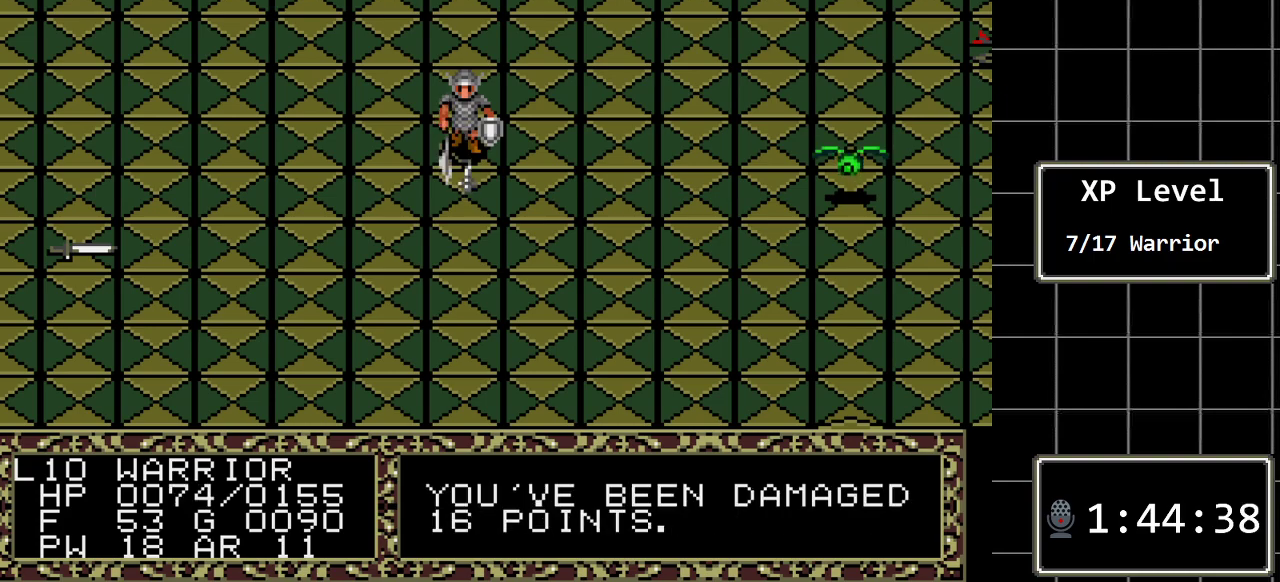
{"buttons": [], "events": [[267, "DPAD_DOWN", "down"], [500, "DPAD_DOWN", "up"]]}
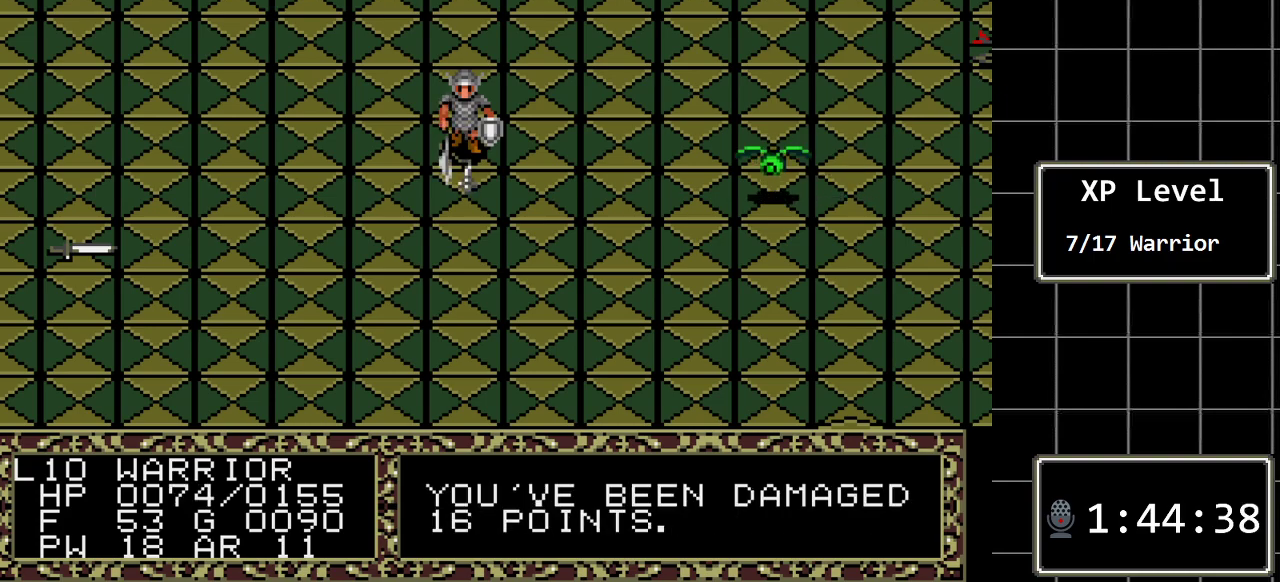
{"buttons": [], "events": []}
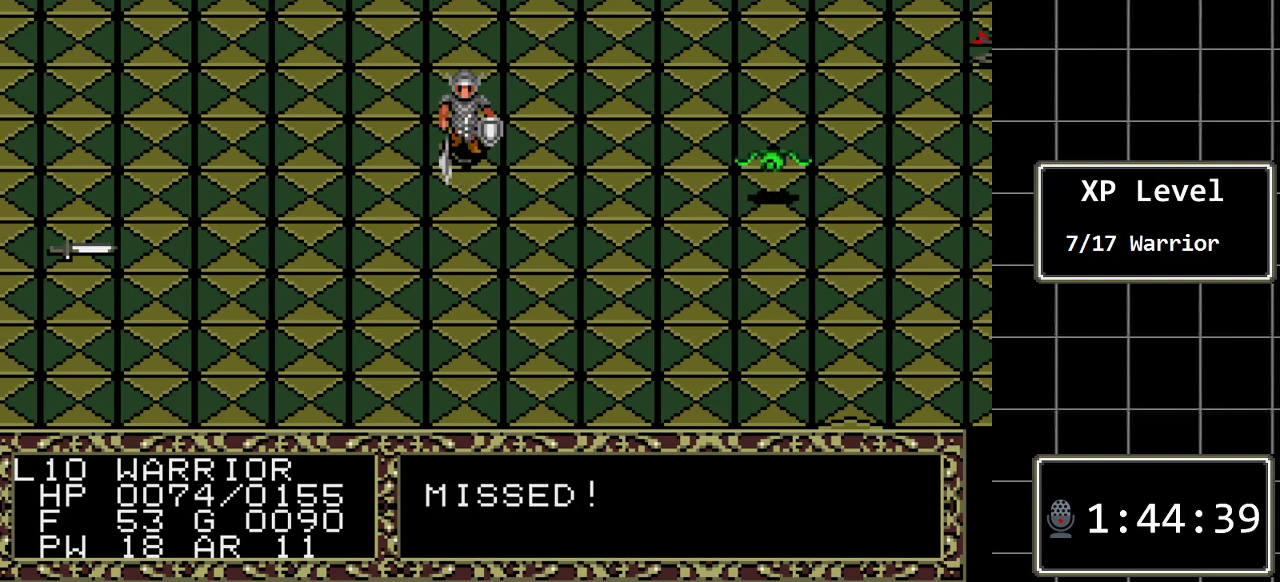
{"buttons": [], "events": []}